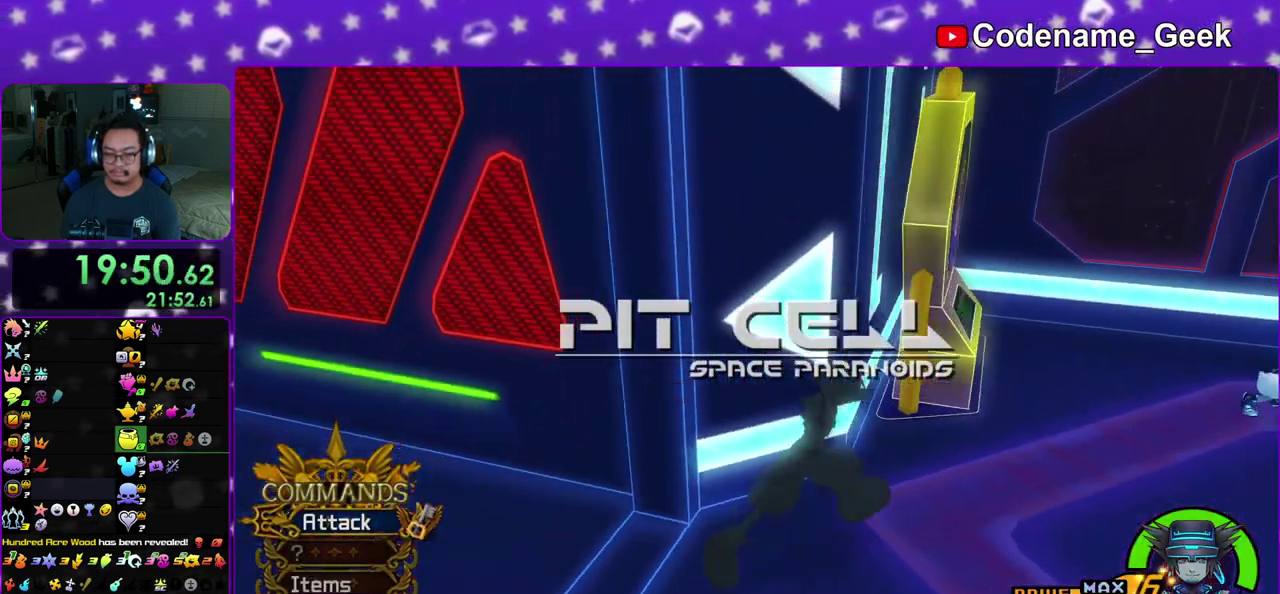
Gameplay with a controller (Nintendo layout); each line is a JSON object with the inputs held at the frame after it (dt_ms = milliseconds from this image to that frame). "events" lists button and stick changes between this image and that frame as [ms after this image, input, new state], when the widget could be followed in between. This overlay highlights the sticks when they move; stick clicks (L3 R3) are not distinguishable. Not read: L3 R3 SELECT START.
{"dt_ms": 500, "buttons": [], "left_stick": "center", "right_stick": "center", "events": [[33, "right_stick", "center"], [250, "X", "down"], [350, "left_stick", "center"], [383, "A", "down"], [383, "X", "up"], [467, "A", "up"]]}
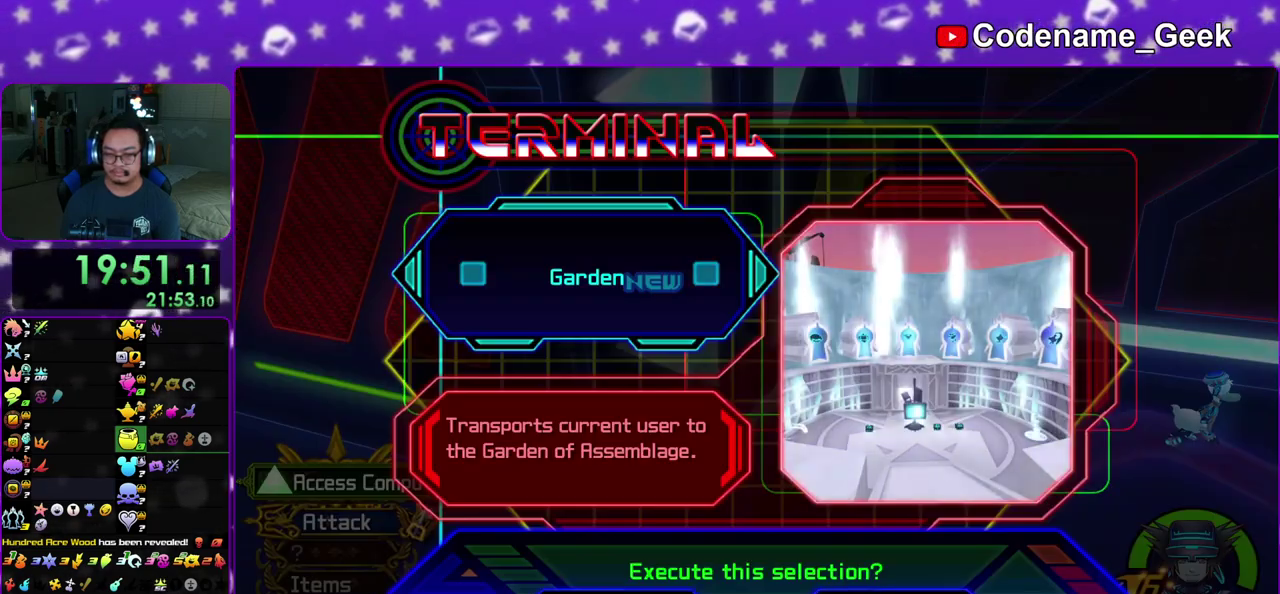
{"dt_ms": 400, "buttons": ["A"], "left_stick": "center", "right_stick": "center", "events": [[17, "DPAD_LEFT", "down"], [83, "A", "down"], [200, "DPAD_LEFT", "up"], [267, "B", "down"], [283, "A", "up"], [350, "A", "down"], [383, "B", "up"]]}
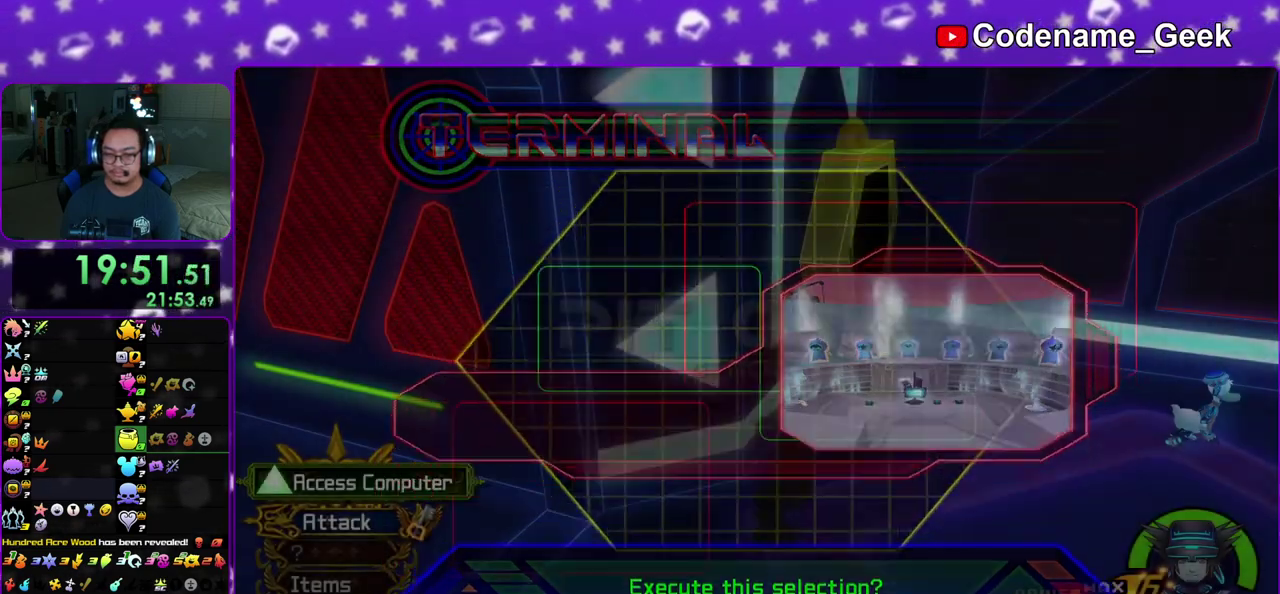
{"dt_ms": 800, "buttons": [], "left_stick": "up-left", "right_stick": "left", "events": [[33, "B", "down"], [117, "B", "up"], [267, "A", "up"], [267, "B", "down"], [383, "A", "down"], [417, "B", "up"], [467, "B", "down"], [467, "left_stick", "up-left"], [533, "A", "up"], [533, "B", "up"], [800, "right_stick", "left"]]}
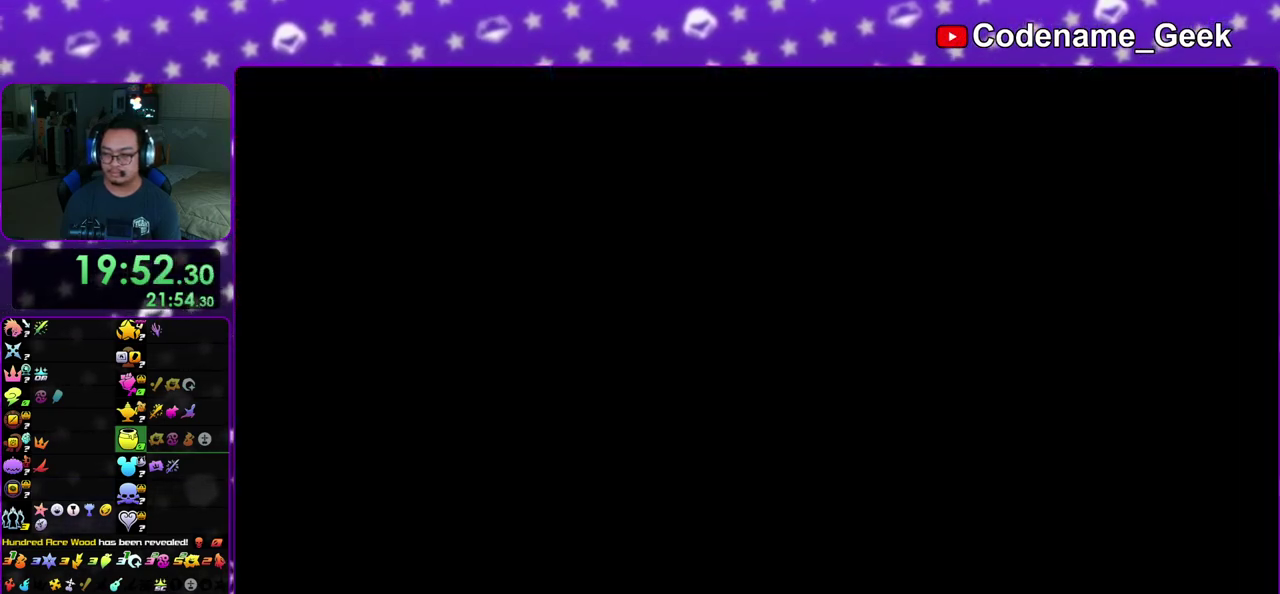
{"dt_ms": 300, "buttons": [], "left_stick": "up-left", "right_stick": "left", "events": []}
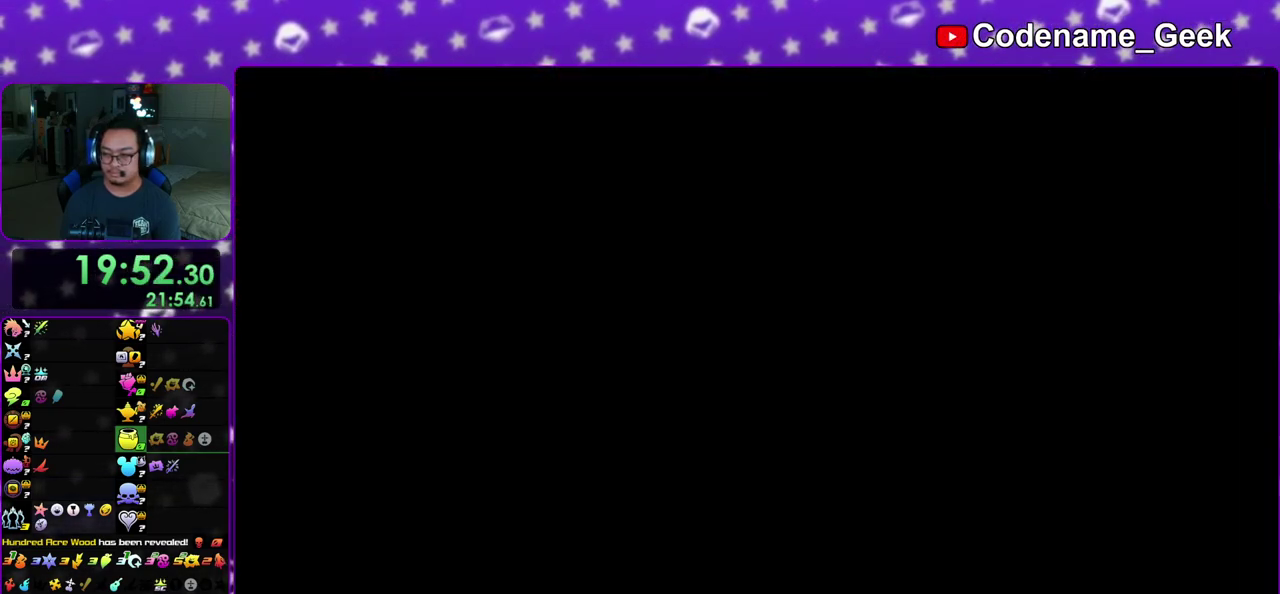
{"dt_ms": 500, "buttons": [], "left_stick": "up-left", "right_stick": "left", "events": []}
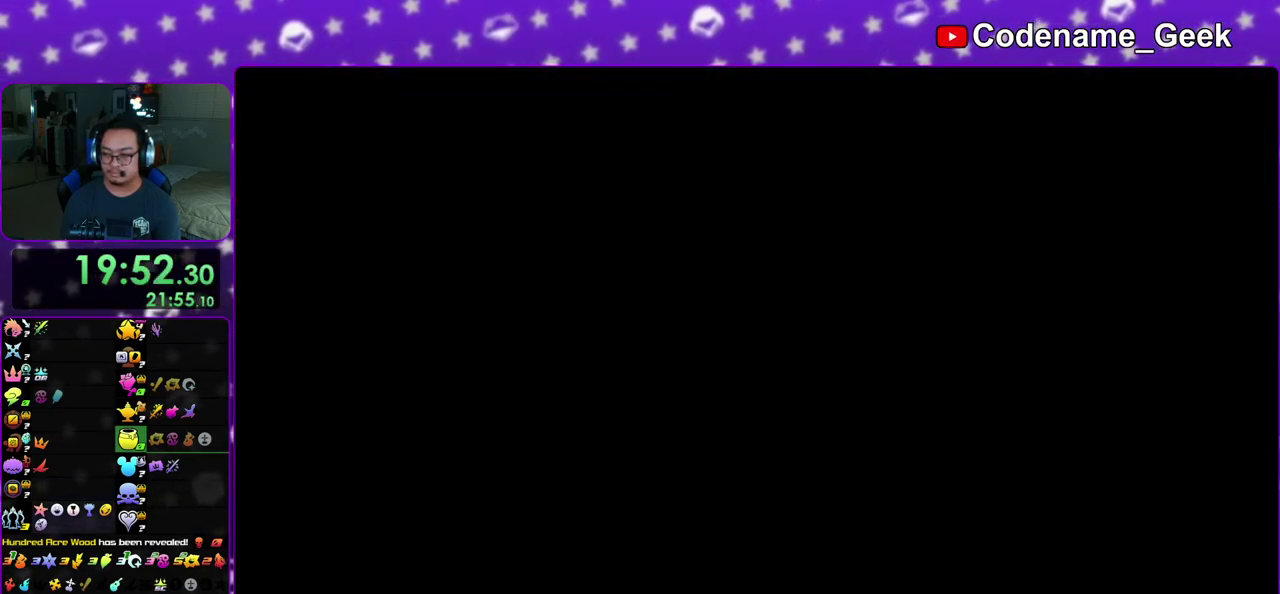
{"dt_ms": 300, "buttons": [], "left_stick": "up-left", "right_stick": "left", "events": []}
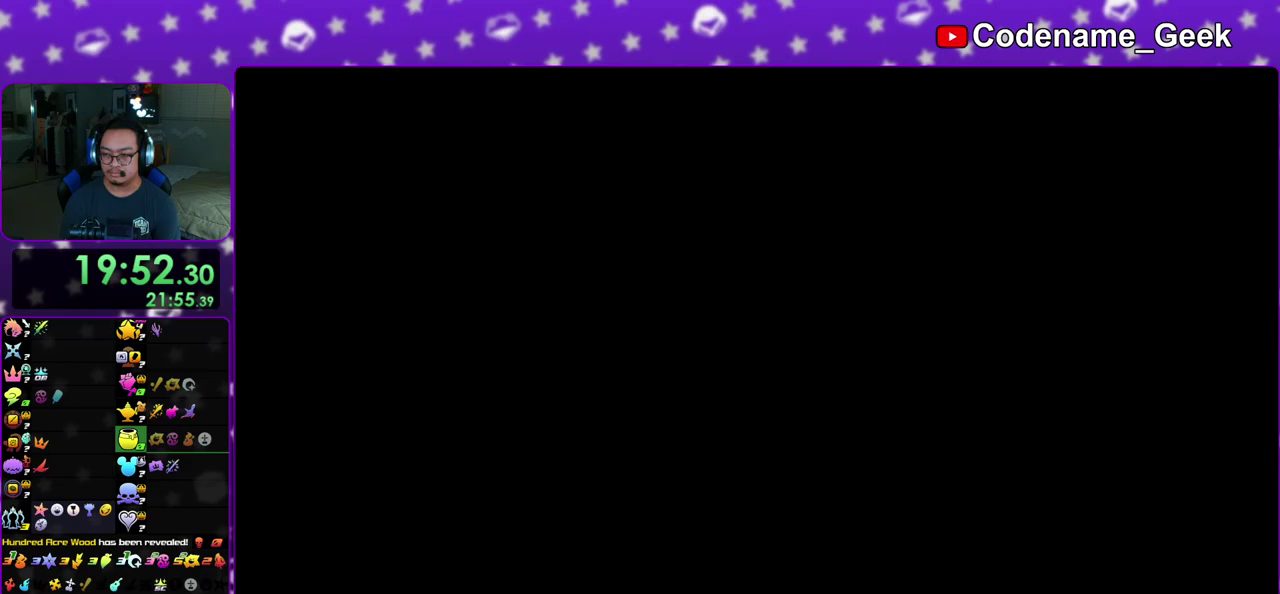
{"dt_ms": 900, "buttons": ["Y"], "left_stick": "up", "right_stick": "center", "events": [[200, "B", "down"], [267, "B", "up"], [350, "B", "down"], [467, "B", "up"], [533, "Y", "down"], [550, "left_stick", "up"], [583, "right_stick", "center"], [633, "B", "down"], [633, "Y", "up"], [833, "B", "up"], [833, "Y", "down"]]}
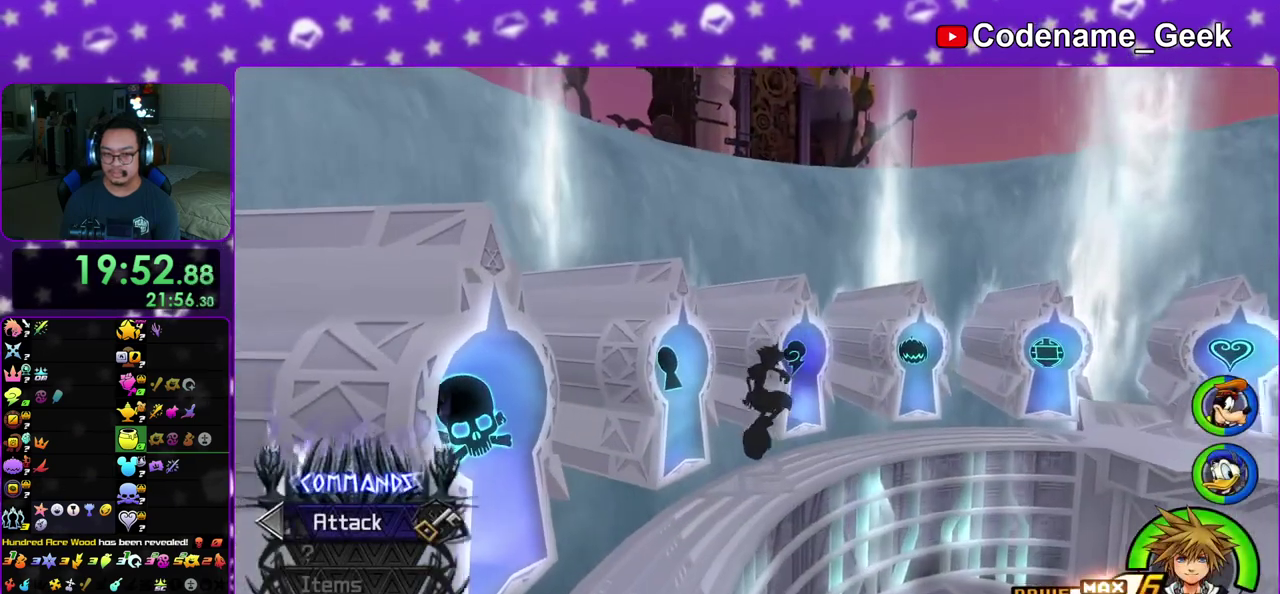
{"dt_ms": 300, "buttons": ["Y"], "left_stick": "up-right", "right_stick": "center", "events": [[183, "left_stick", "up-right"]]}
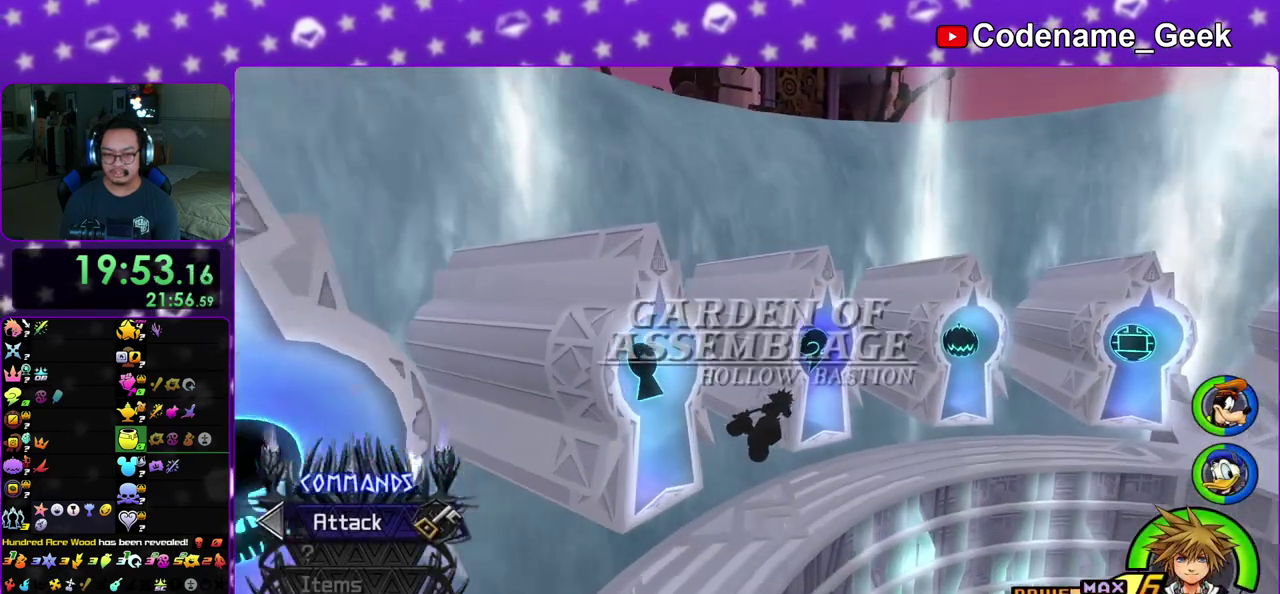
{"dt_ms": 500, "buttons": [], "left_stick": "up-right", "right_stick": "down", "events": [[50, "Y", "up"], [300, "right_stick", "down"], [350, "right_stick", "center"], [483, "right_stick", "down"]]}
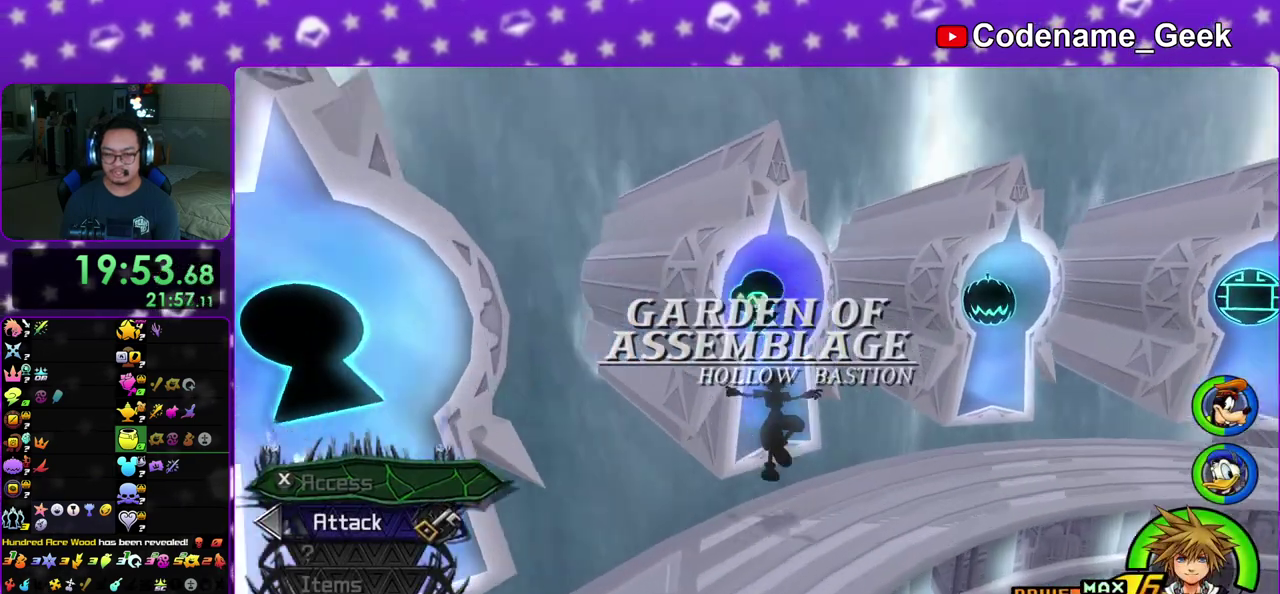
{"dt_ms": 500, "buttons": ["X"], "left_stick": "center", "right_stick": "center", "events": [[100, "left_stick", "up"], [217, "left_stick", "up-left"], [300, "X", "down"], [350, "left_stick", "up"], [383, "X", "up"], [433, "left_stick", "center"], [483, "X", "down"], [483, "right_stick", "center"]]}
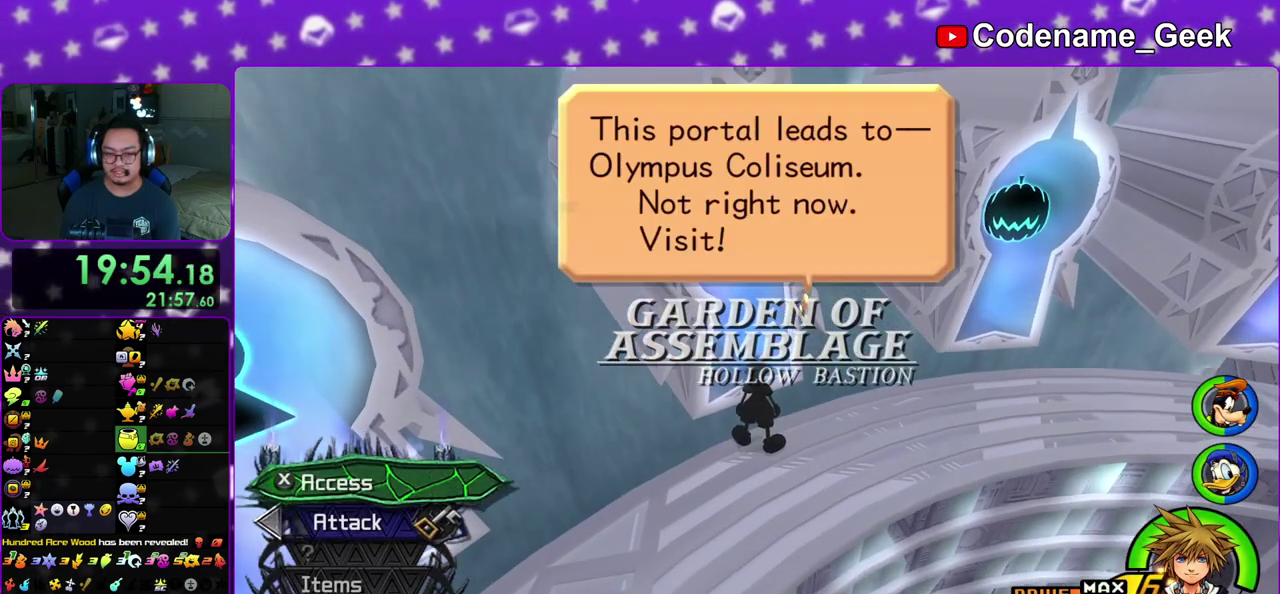
{"dt_ms": 400, "buttons": ["A"], "left_stick": "center", "right_stick": "center", "events": [[83, "X", "up"], [133, "DPAD_DOWN", "down"], [250, "A", "down"], [250, "DPAD_DOWN", "up"], [317, "B", "down"], [383, "B", "up"]]}
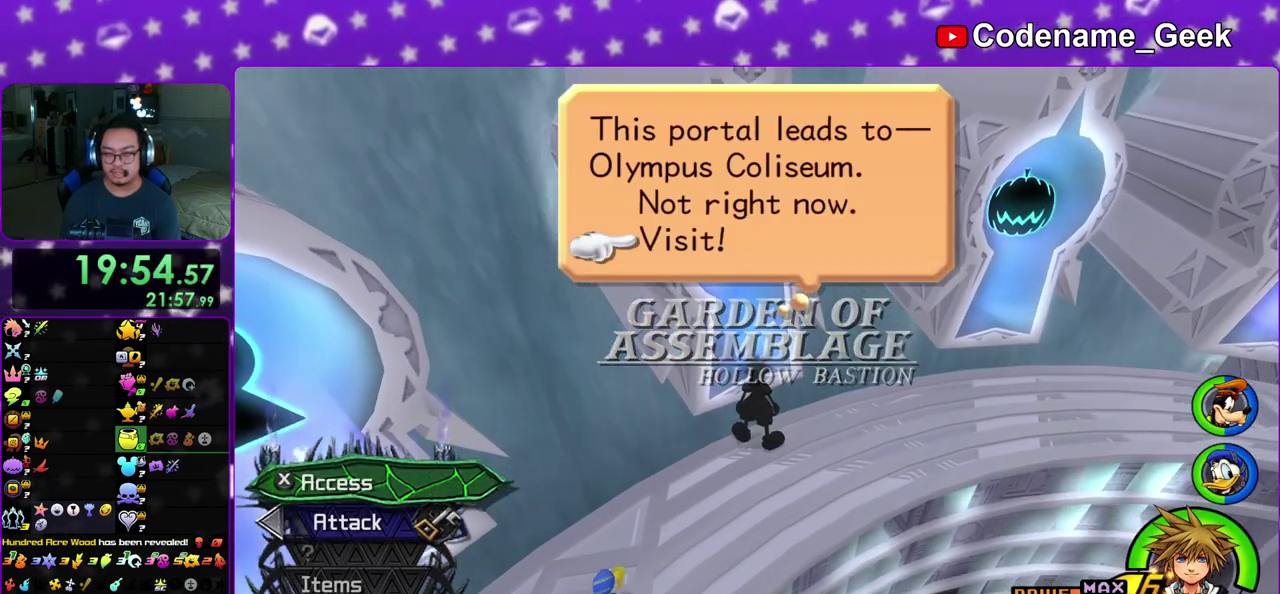
{"dt_ms": 600, "buttons": [], "left_stick": "center", "right_stick": "center", "events": [[67, "B", "down"], [150, "B", "up"], [250, "B", "down"], [317, "B", "up"], [383, "B", "down"], [483, "A", "up"], [583, "B", "up"]]}
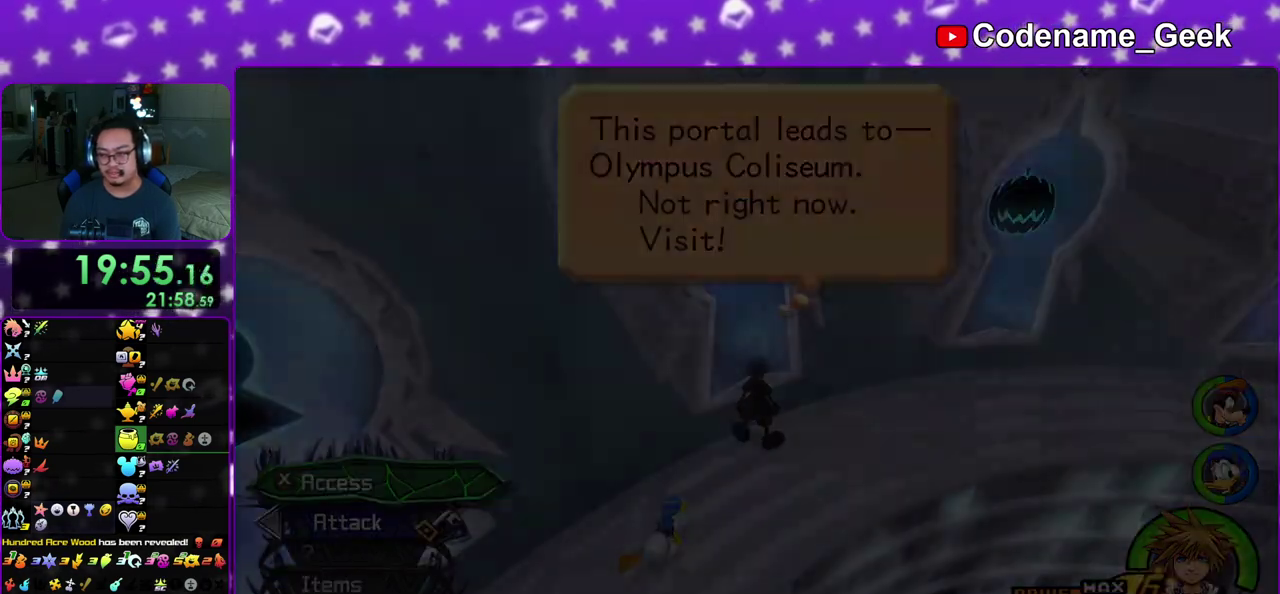
{"dt_ms": 300, "buttons": ["A"], "left_stick": "center", "right_stick": "center", "events": [[67, "A", "down"], [150, "B", "down"], [167, "A", "up"], [267, "A", "down"], [267, "B", "up"]]}
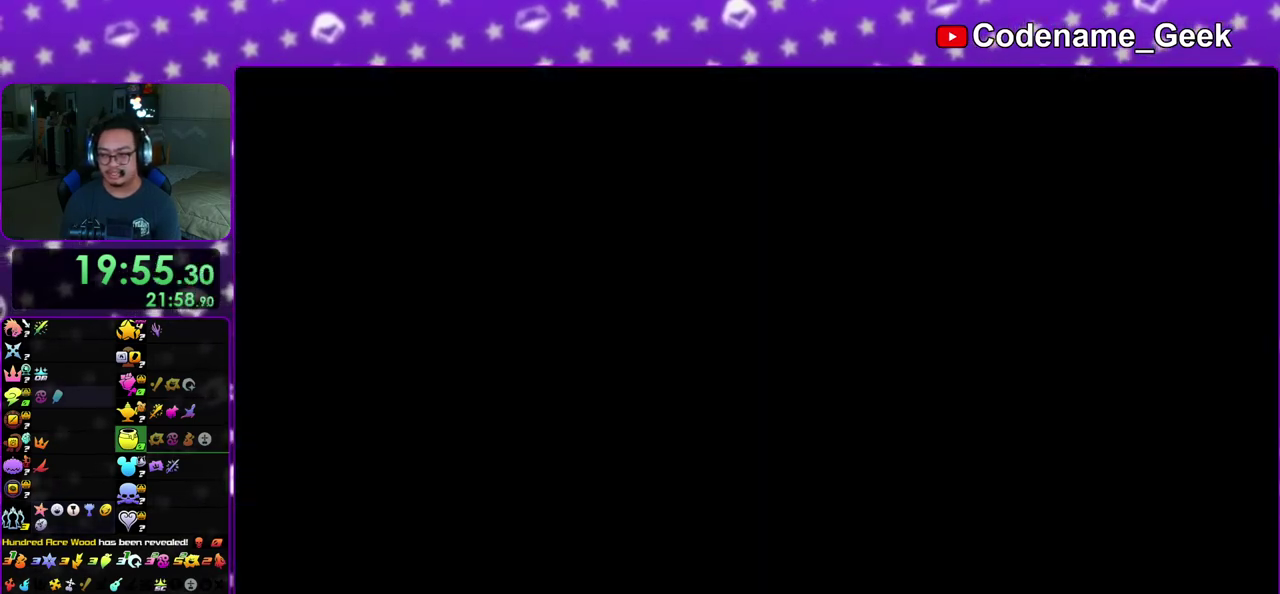
{"dt_ms": 700, "buttons": ["A"], "left_stick": "down", "right_stick": "center", "events": [[33, "B", "down"], [100, "B", "up"], [150, "B", "down"], [167, "A", "up"], [233, "A", "down"], [267, "B", "up"], [450, "A", "up"], [450, "B", "down"], [533, "A", "down"], [533, "B", "up"], [633, "left_stick", "down"]]}
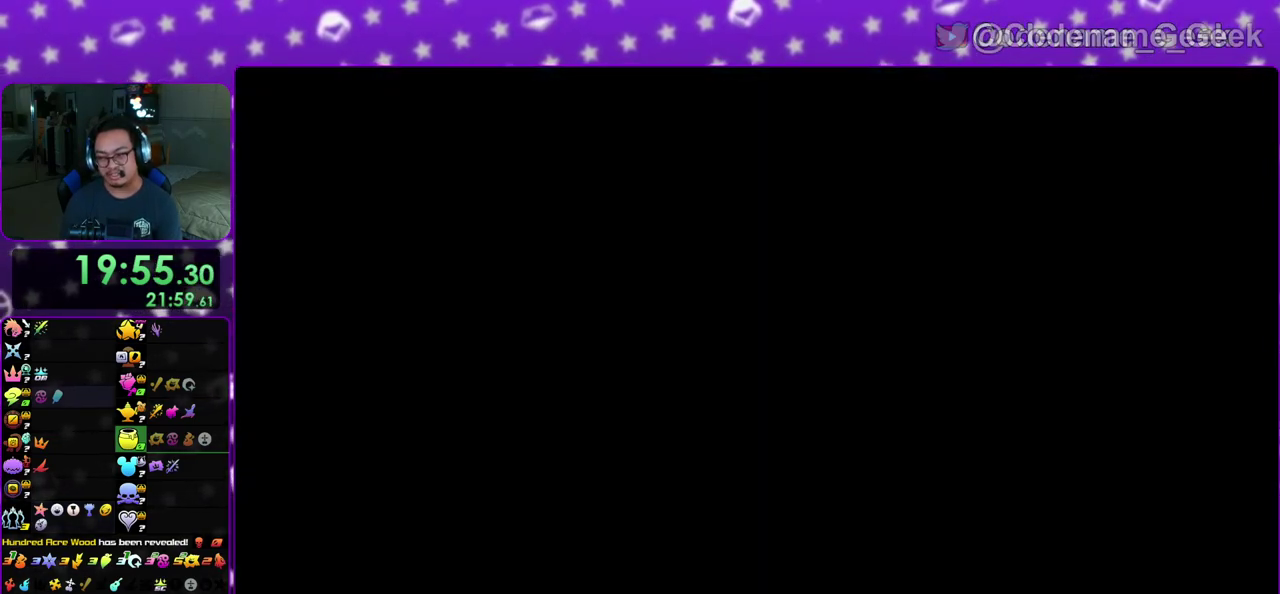
{"dt_ms": 300, "buttons": ["A"], "left_stick": "down", "right_stick": "center", "events": [[33, "A", "up"], [33, "B", "down"], [117, "B", "up"], [133, "A", "down"]]}
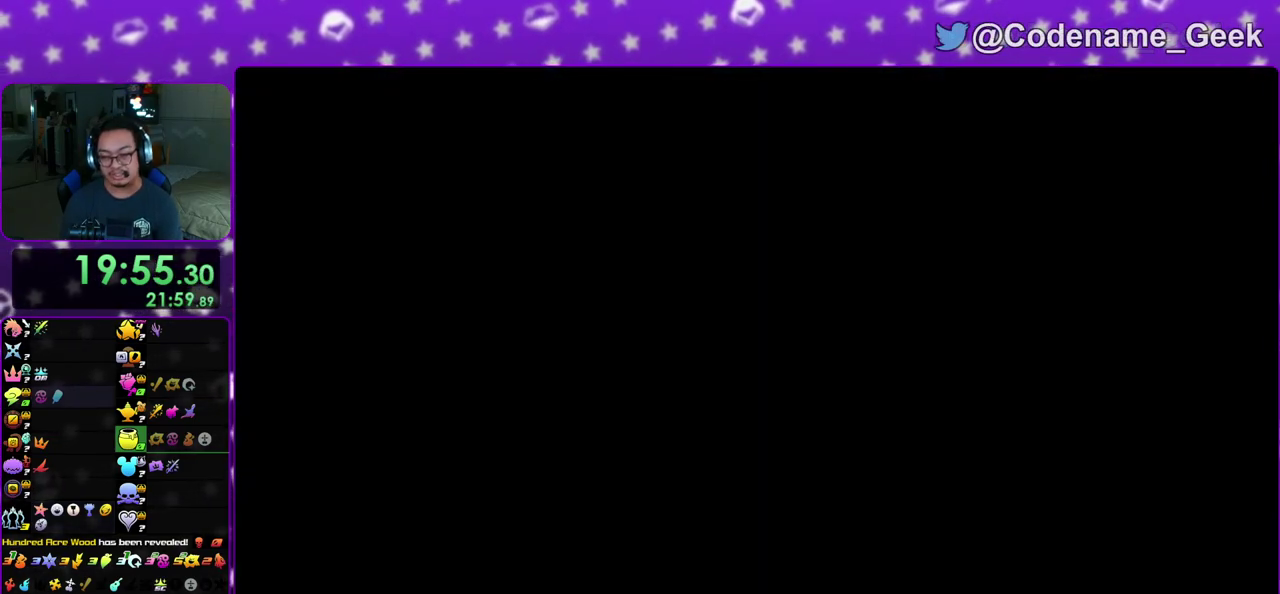
{"dt_ms": 800, "buttons": [], "left_stick": "down", "right_stick": "center", "events": [[17, "B", "down"], [50, "A", "up"], [117, "A", "down"], [133, "B", "up"], [183, "B", "down"], [250, "B", "up"], [333, "B", "down"], [383, "B", "up"], [467, "B", "down"], [550, "B", "up"], [633, "A", "up"]]}
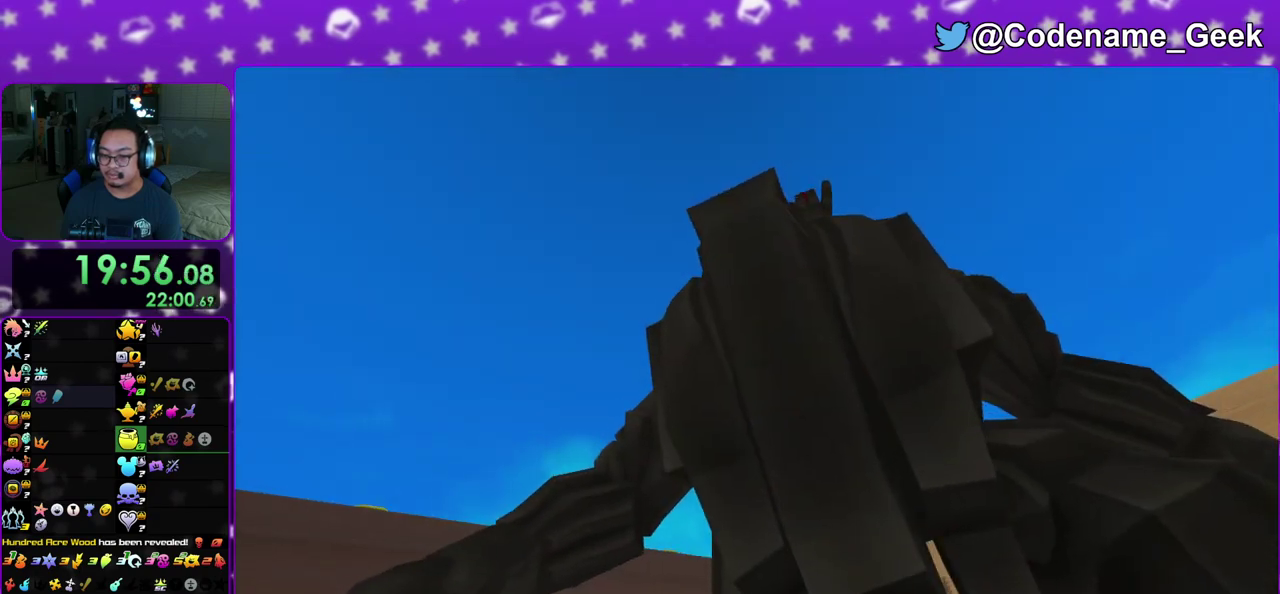
{"dt_ms": 400, "buttons": ["B"], "left_stick": "down", "right_stick": "center", "events": [[233, "A", "down"], [333, "A", "up"], [333, "B", "down"]]}
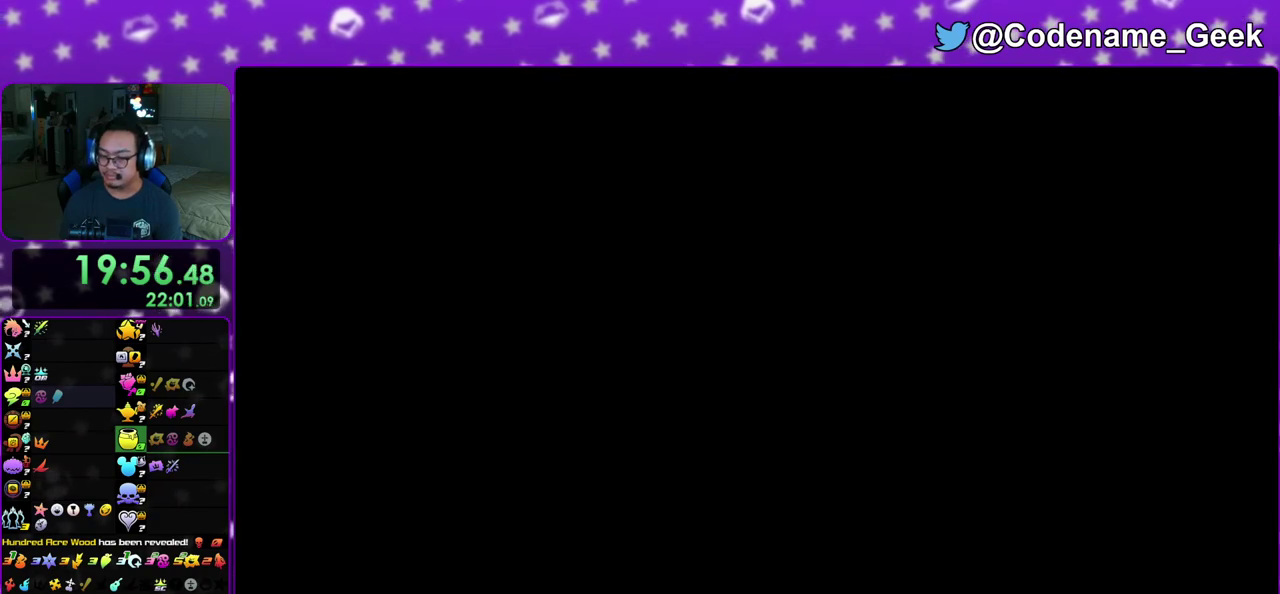
{"dt_ms": 600, "buttons": [], "left_stick": "up", "right_stick": "center", "events": [[33, "A", "down"], [50, "left_stick", "center"], [183, "A", "up"], [183, "B", "up"], [283, "left_stick", "up"], [500, "Y", "down"], [567, "Y", "up"]]}
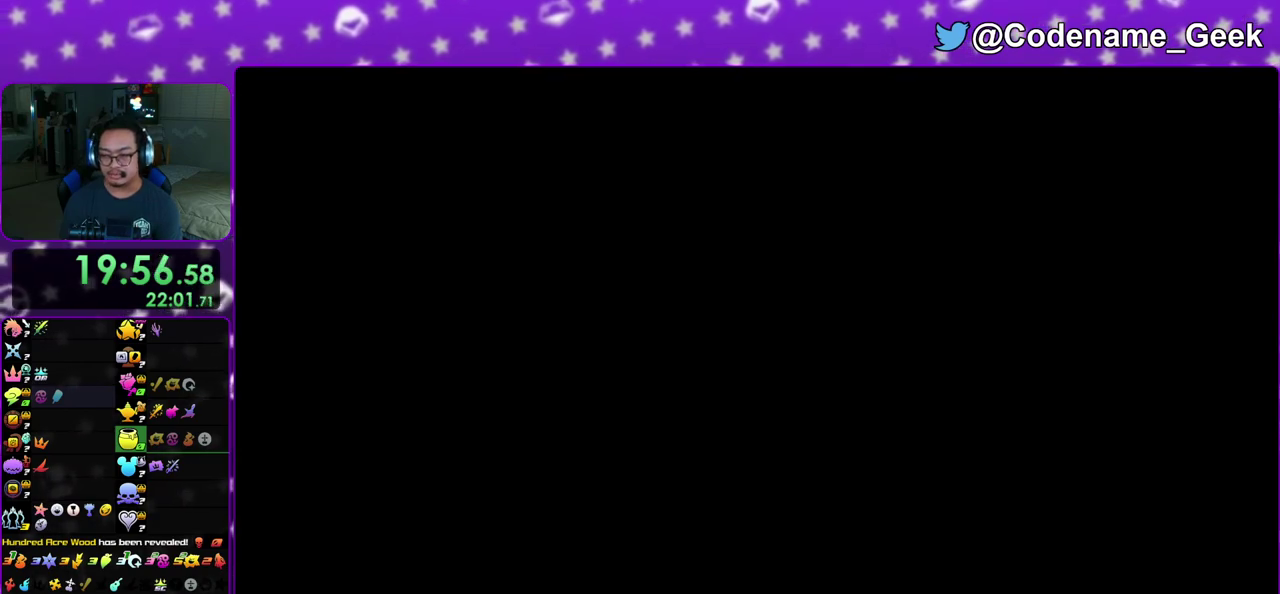
{"dt_ms": 400, "buttons": ["Y"], "left_stick": "up", "right_stick": "center", "events": [[67, "Y", "down"], [150, "Y", "up"], [250, "Y", "down"], [317, "Y", "up"], [383, "Y", "down"]]}
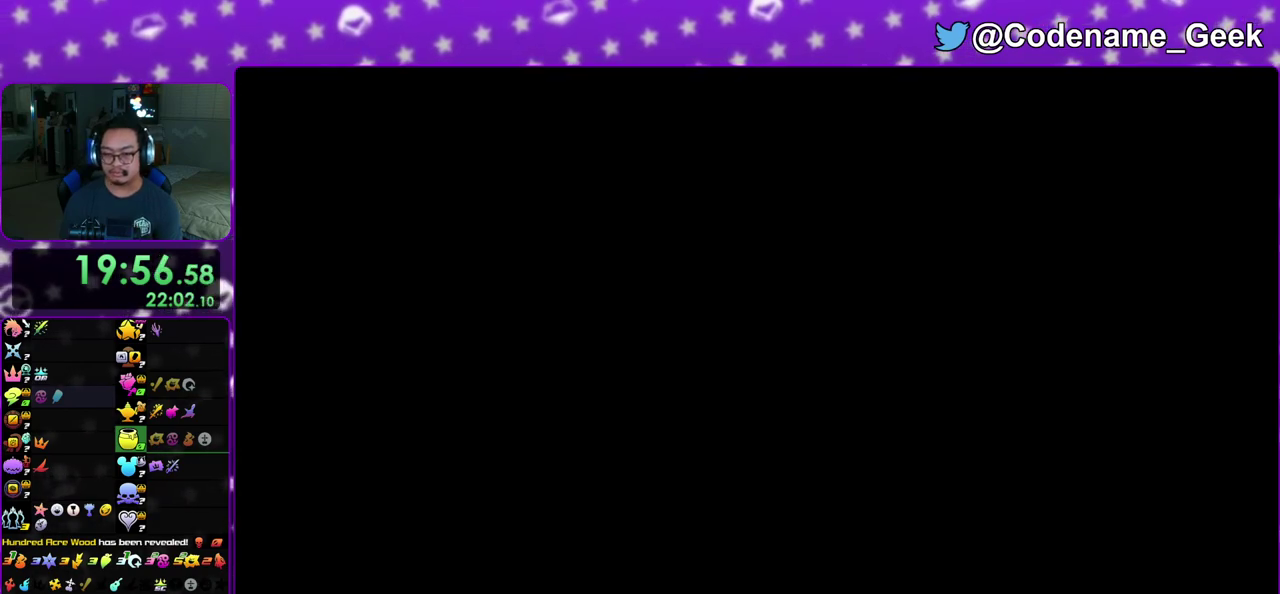
{"dt_ms": 600, "buttons": [], "left_stick": "up", "right_stick": "center", "events": [[100, "Y", "up"], [167, "Y", "down"], [267, "Y", "up"], [350, "Y", "down"], [433, "Y", "up"], [500, "Y", "down"], [600, "Y", "up"]]}
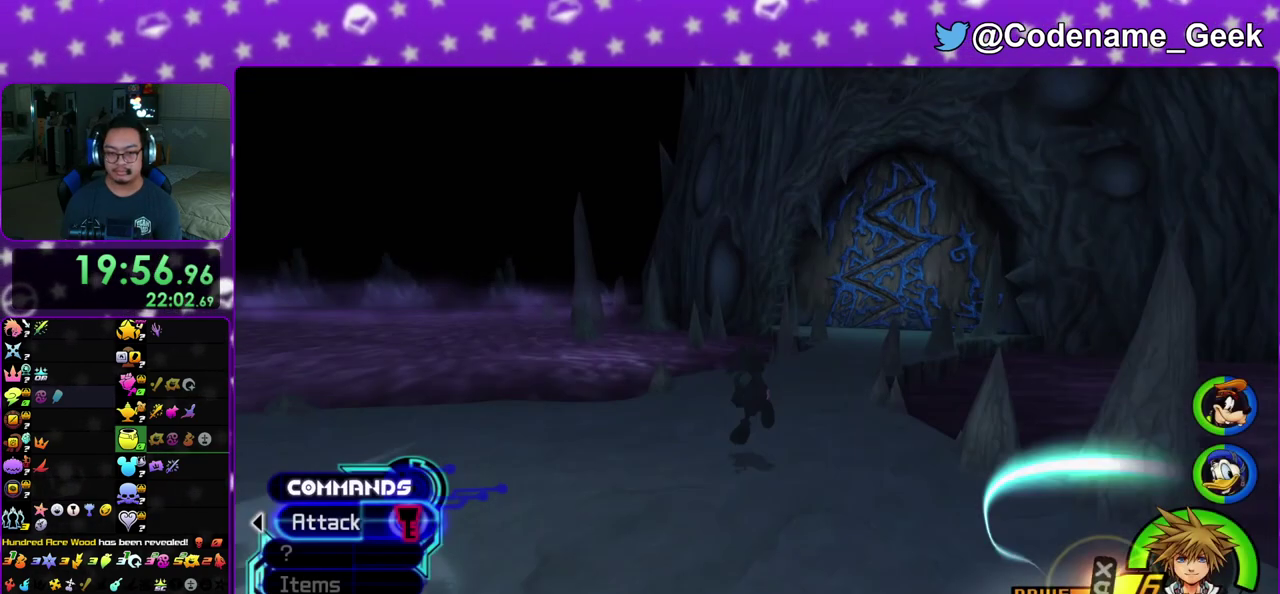
{"dt_ms": 400, "buttons": ["X"], "left_stick": "up", "right_stick": "center", "events": [[383, "X", "down"]]}
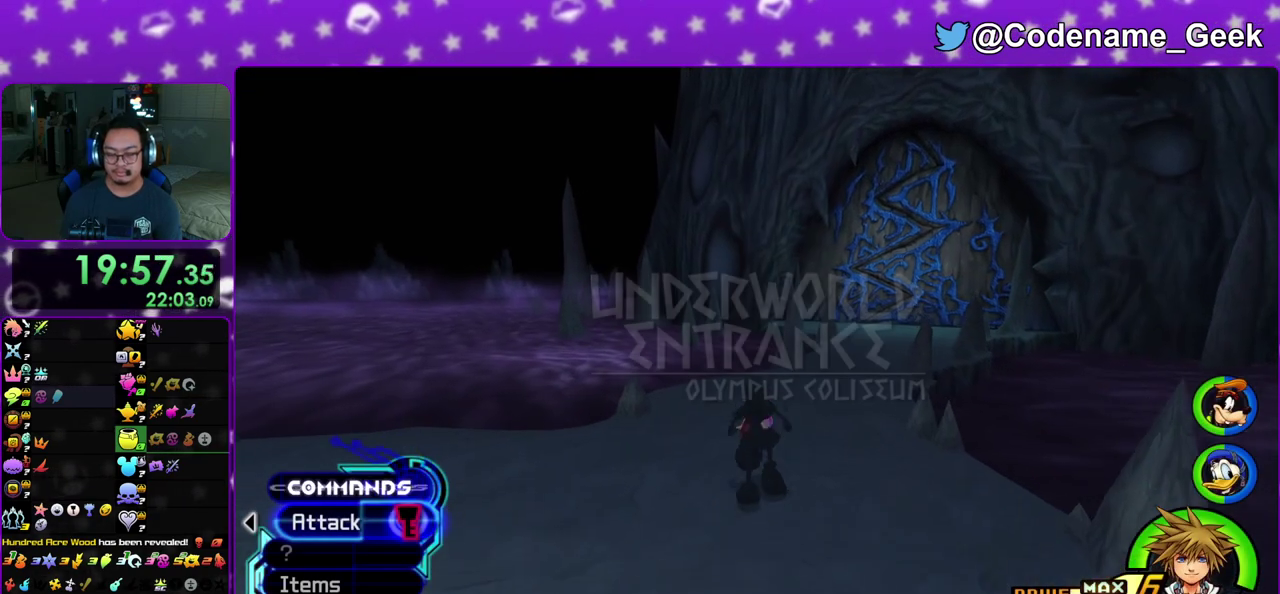
{"dt_ms": 500, "buttons": ["A"], "left_stick": "up", "right_stick": "center", "events": [[33, "X", "up"], [200, "X", "down"], [267, "X", "up"], [333, "X", "down"], [500, "A", "down"], [500, "X", "up"]]}
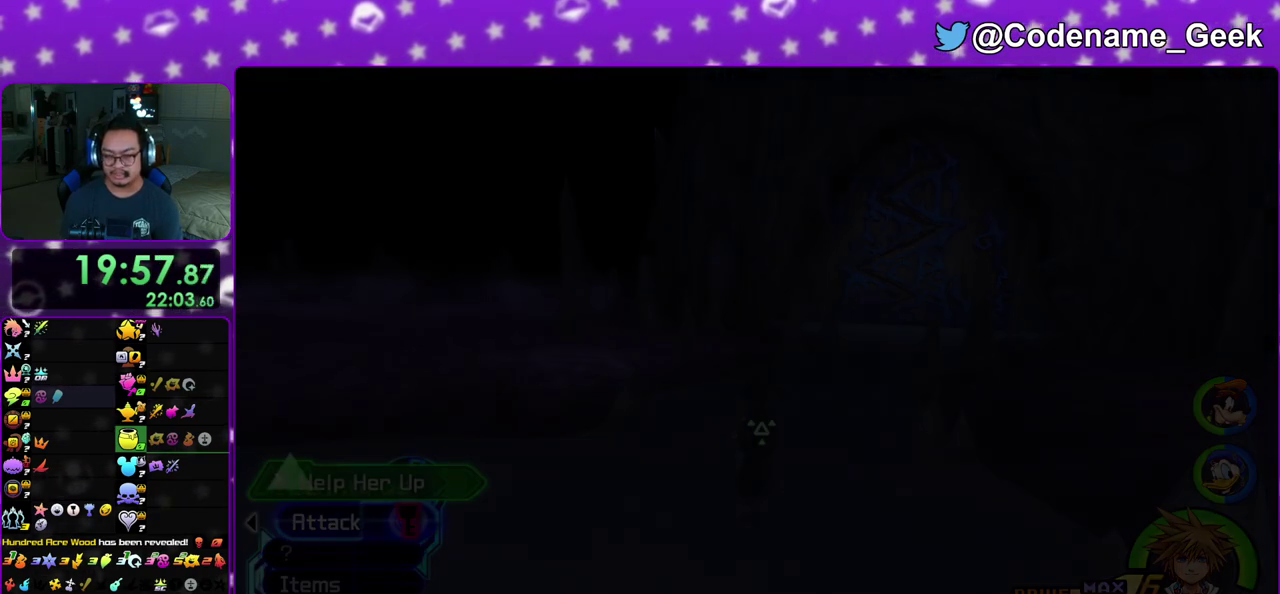
{"dt_ms": 500, "buttons": ["B"], "left_stick": "down", "right_stick": "center", "events": [[17, "left_stick", "center"], [117, "B", "down"], [150, "A", "up"], [233, "A", "down"], [233, "B", "up"], [300, "A", "up"], [300, "B", "down"], [367, "left_stick", "down"], [383, "A", "down"], [400, "B", "up"], [467, "A", "up"], [500, "B", "down"]]}
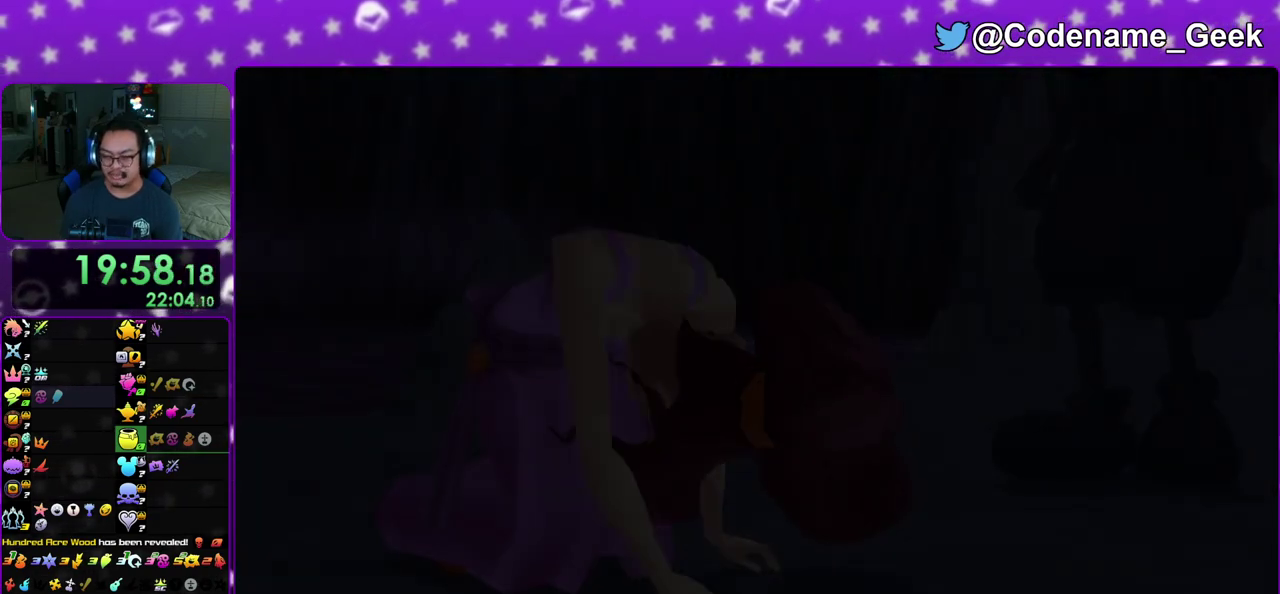
{"dt_ms": 700, "buttons": [], "left_stick": "down", "right_stick": "center", "events": [[17, "A", "down"], [33, "B", "up"], [50, "B", "down"], [83, "A", "up"], [183, "A", "down"], [183, "B", "up"], [233, "A", "up"], [233, "B", "down"], [267, "A", "down"], [300, "B", "up"], [350, "B", "down"], [383, "A", "up"], [467, "A", "down"], [467, "B", "up"], [533, "B", "down"], [617, "B", "up"], [633, "A", "up"]]}
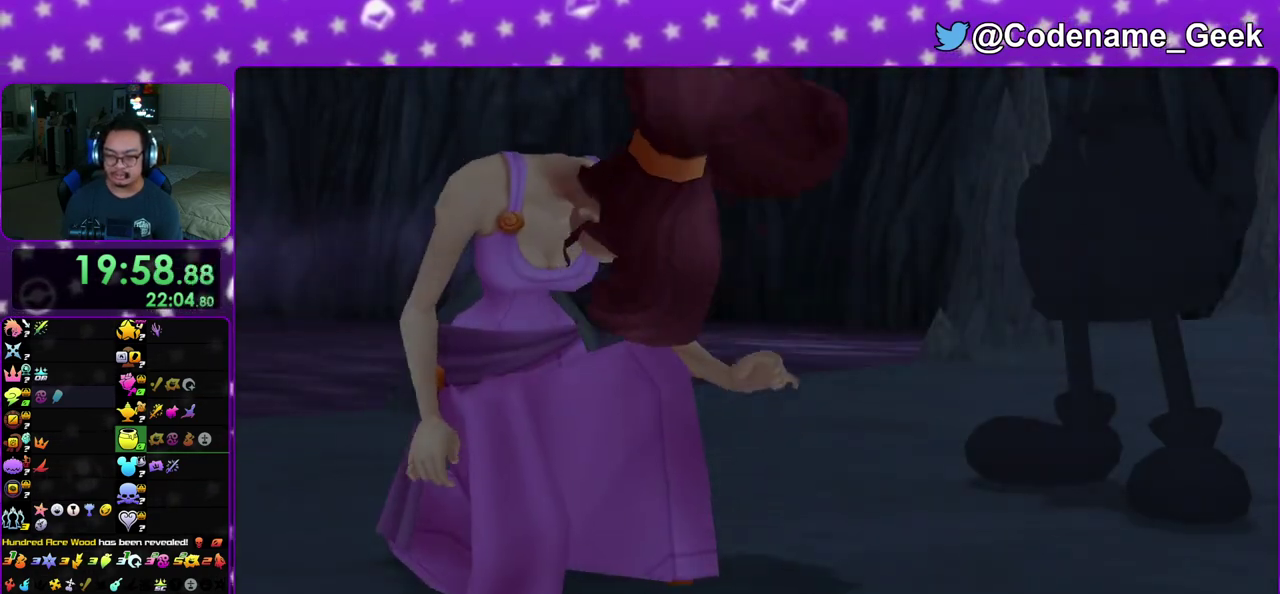
{"dt_ms": 300, "buttons": [], "left_stick": "down", "right_stick": "center", "events": []}
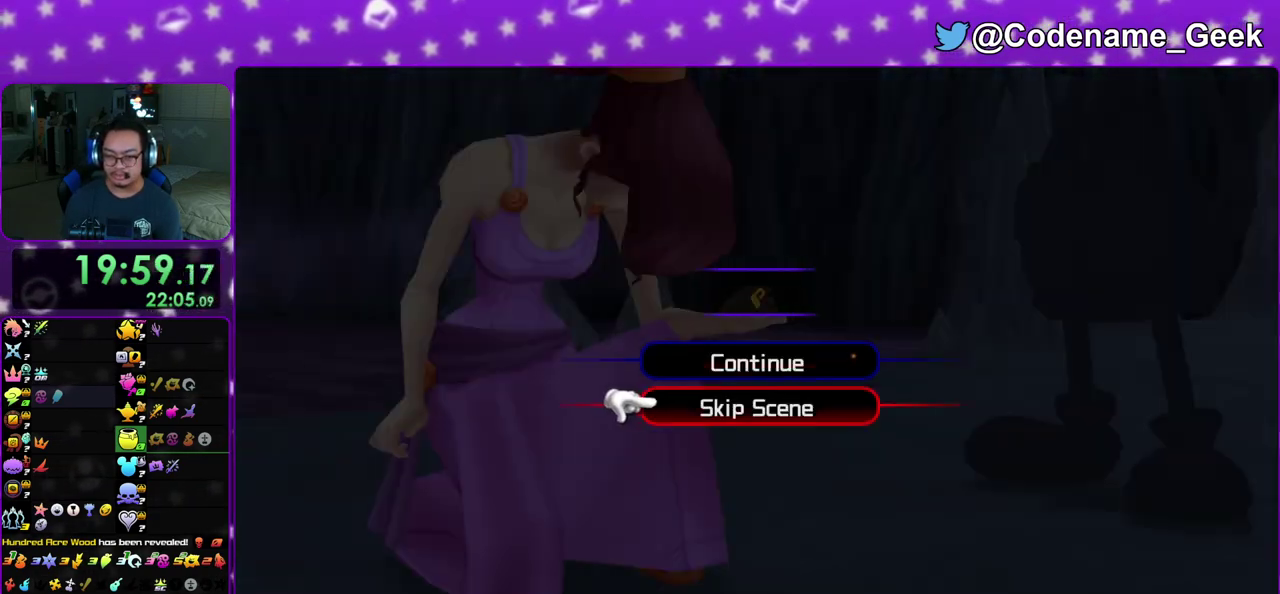
{"dt_ms": 500, "buttons": ["A"], "left_stick": "center", "right_stick": "center", "events": [[17, "A", "down"], [117, "B", "down"], [200, "B", "up"], [300, "left_stick", "center"], [400, "A", "up"], [400, "B", "down"], [467, "A", "down"], [467, "B", "up"]]}
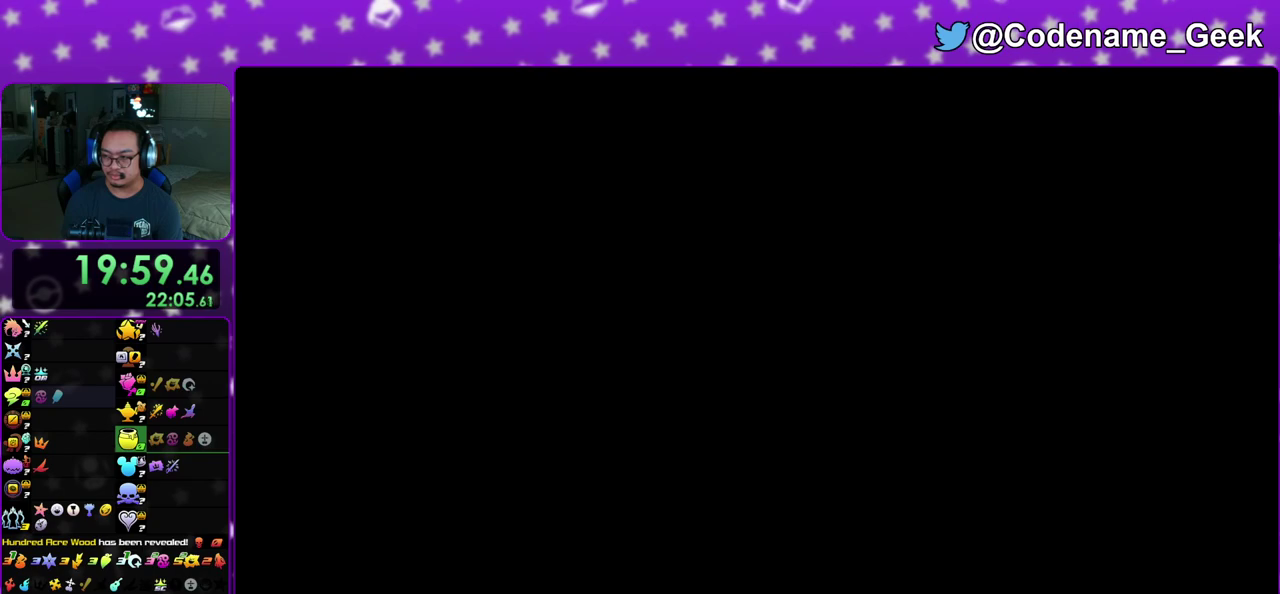
{"dt_ms": 300, "buttons": ["B"], "left_stick": "up", "right_stick": "center", "events": [[17, "A", "up"], [33, "left_stick", "up"], [300, "B", "down"]]}
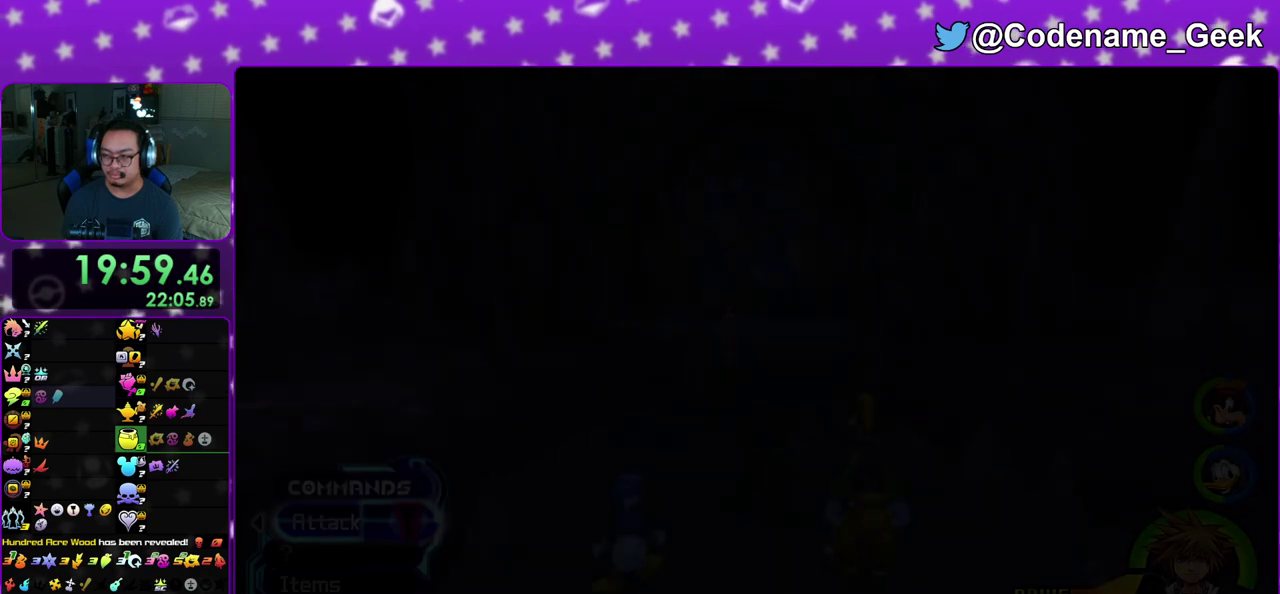
{"dt_ms": 800, "buttons": ["Y"], "left_stick": "up", "right_stick": "center", "events": [[83, "B", "up"], [150, "B", "down"], [250, "B", "up"], [333, "B", "down"], [417, "B", "up"], [500, "Y", "down"], [650, "right_stick", "down"], [783, "right_stick", "center"]]}